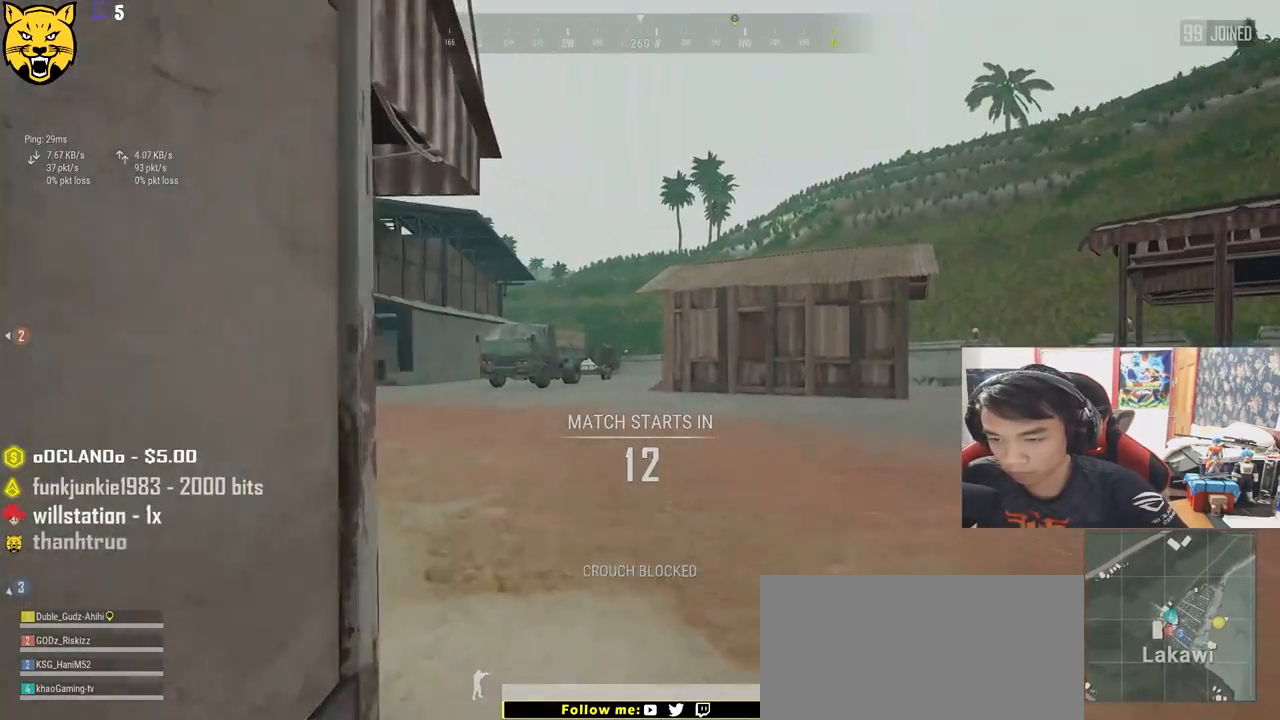
Gameplay with keyboard and mouse; each line is a JSON object with the keys and mouse buttons held at the frame after it. "events" lists presses ("down") and releases ("up") of "a", "c", "ctrl", "d", "e", "f", "q", "r", "s", "shift", "space", "tab", "v", "w", "x", "z", "mouse_left", "mouse_wheel" and "mouse_right" between this image and that frame as [ms after this image, input, new state], when the widget could be followed in between. "mouse_left", "mouse_wheel", "mouse_right" = the "left", "wheel", "right" buttons of the "mouse" list. No other keys are recorded. "wheel" means that the mouse wheel is clicked or scrolled. Mouse movement is not recorded.
{"keys": ["shift", "w"], "mouse": [], "events": []}
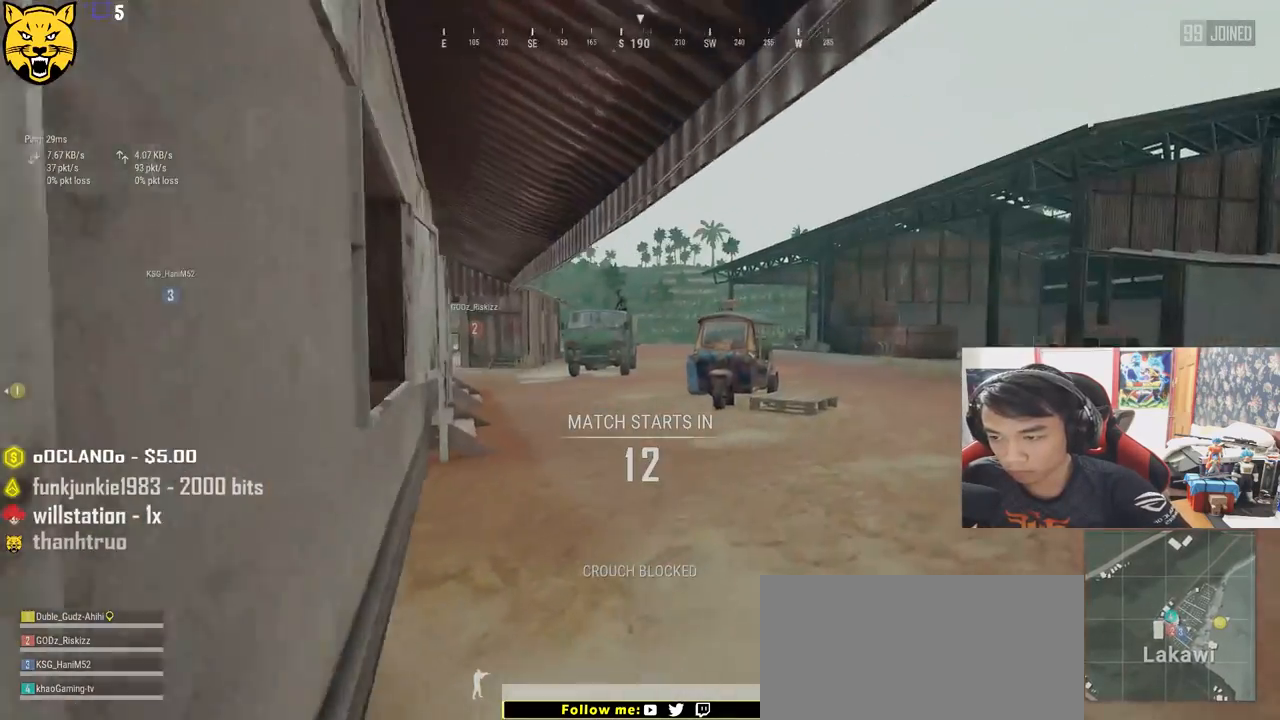
{"keys": ["shift", "w"], "mouse": [], "events": []}
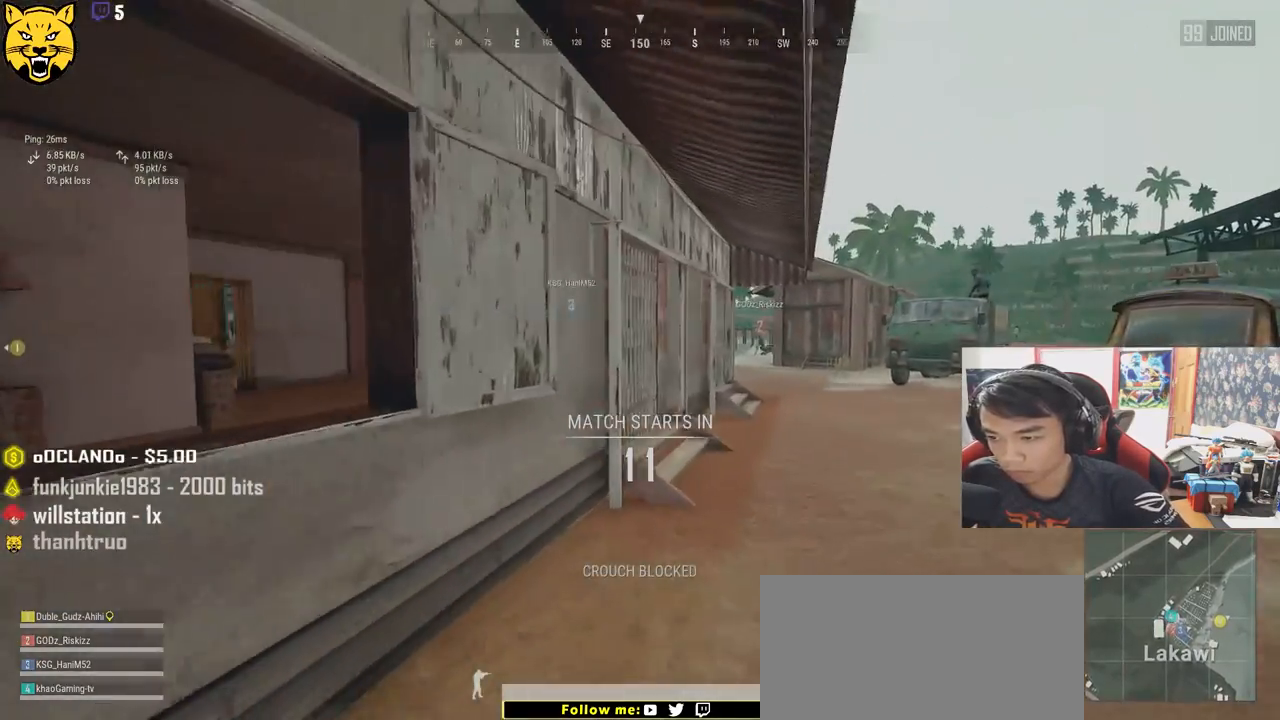
{"keys": ["shift", "w"], "mouse": [], "events": []}
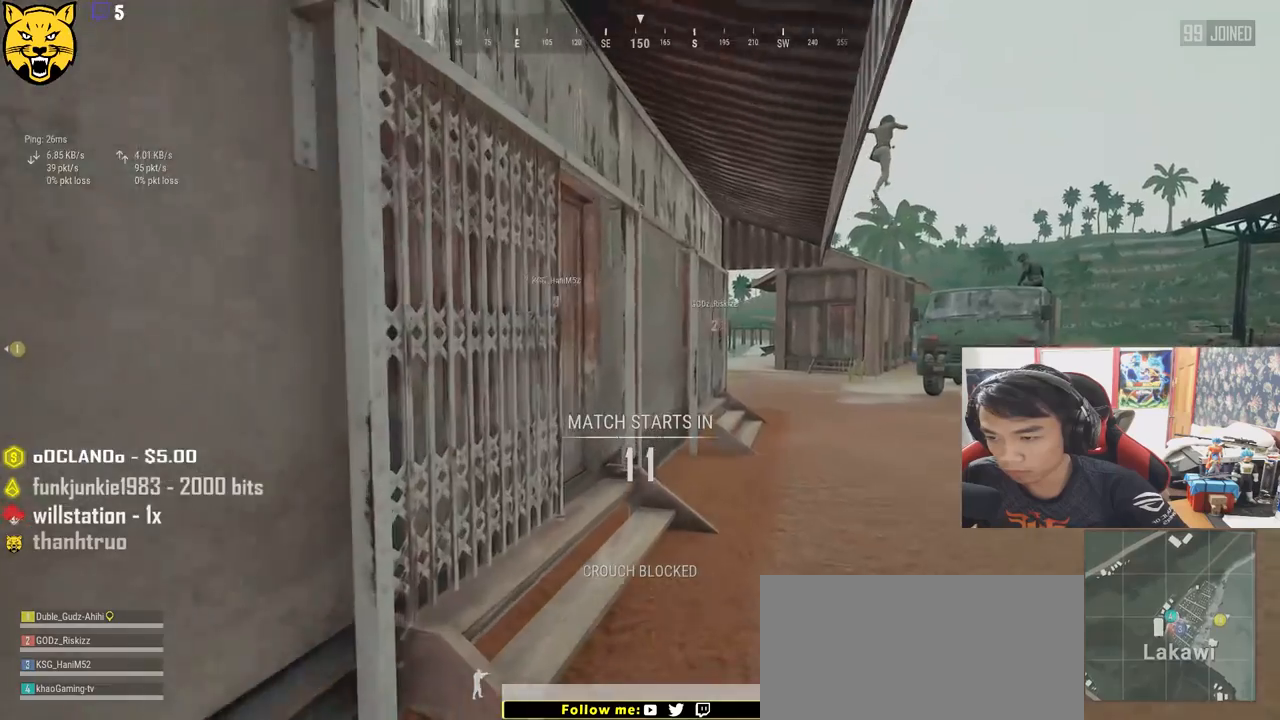
{"keys": ["f"], "mouse": [], "events": [[300, "shift", "up"], [417, "w", "up"], [434, "f", "down"]]}
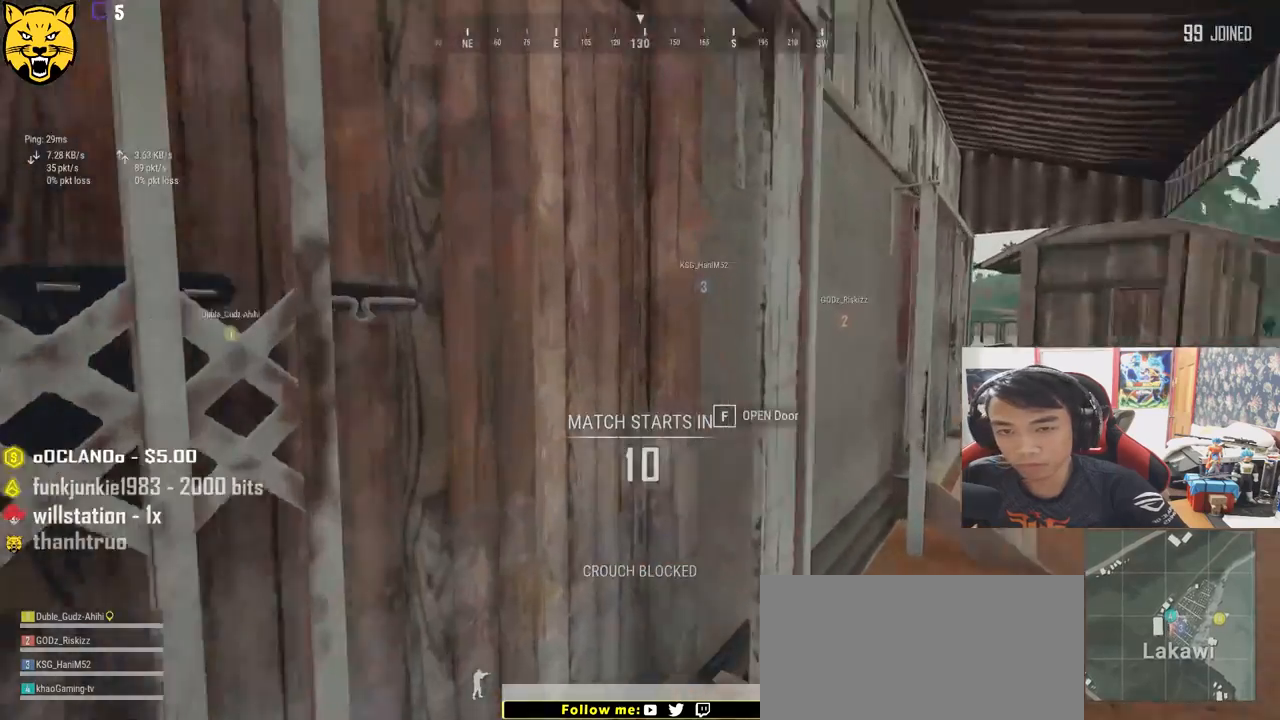
{"keys": ["w"], "mouse": [], "events": [[34, "f", "up"], [84, "f", "down"], [217, "f", "up"], [317, "w", "down"]]}
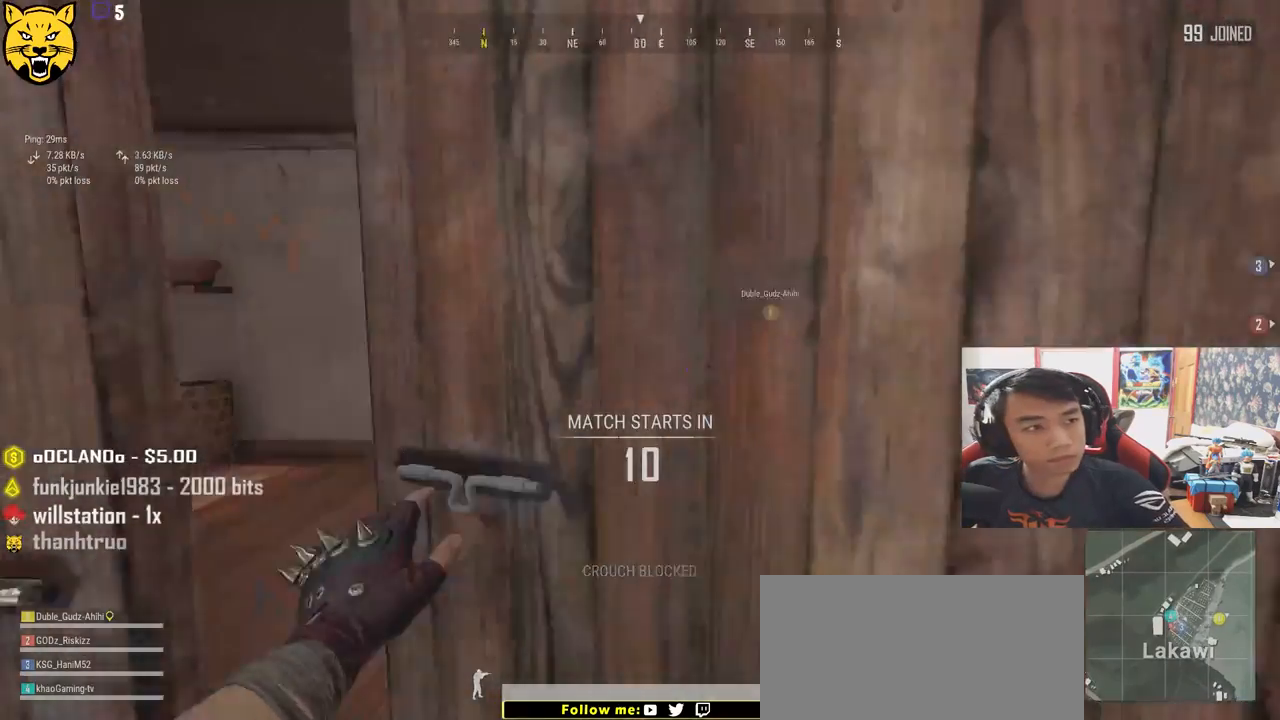
{"keys": ["shift", "w"], "mouse": [], "events": [[300, "shift", "down"]]}
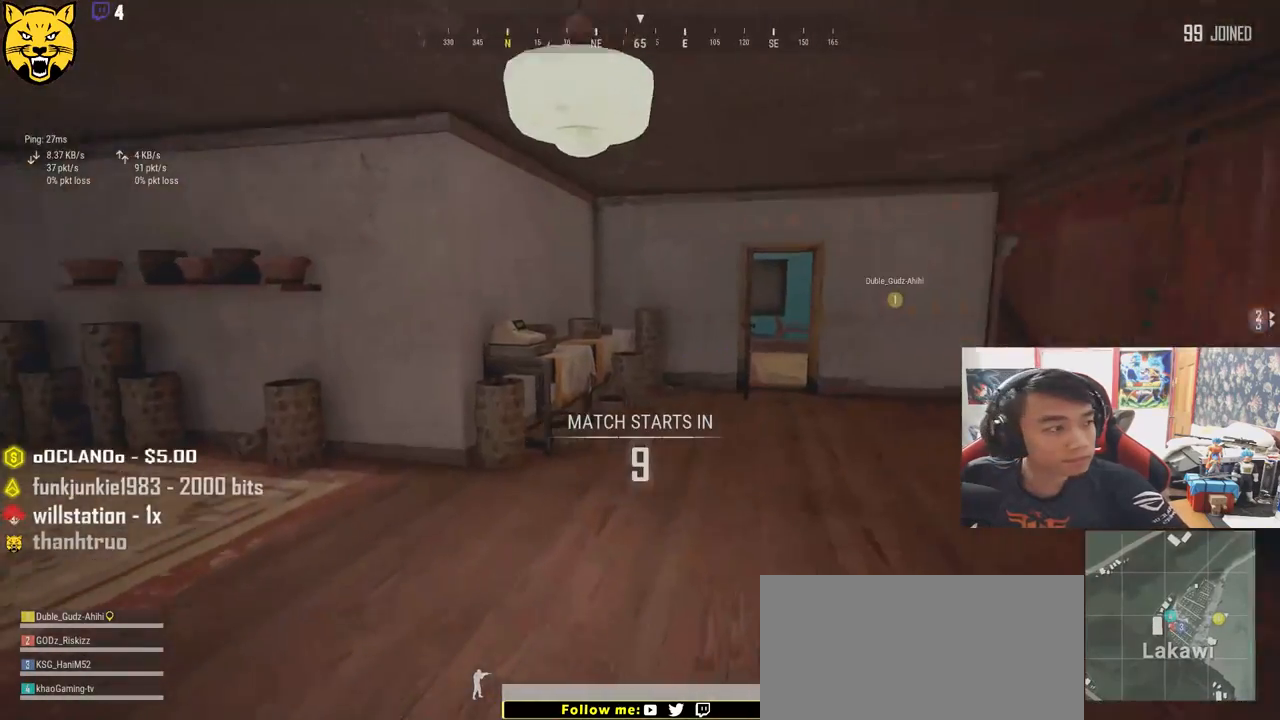
{"keys": ["d", "shift", "w"], "mouse": [], "events": [[217, "d", "down"]]}
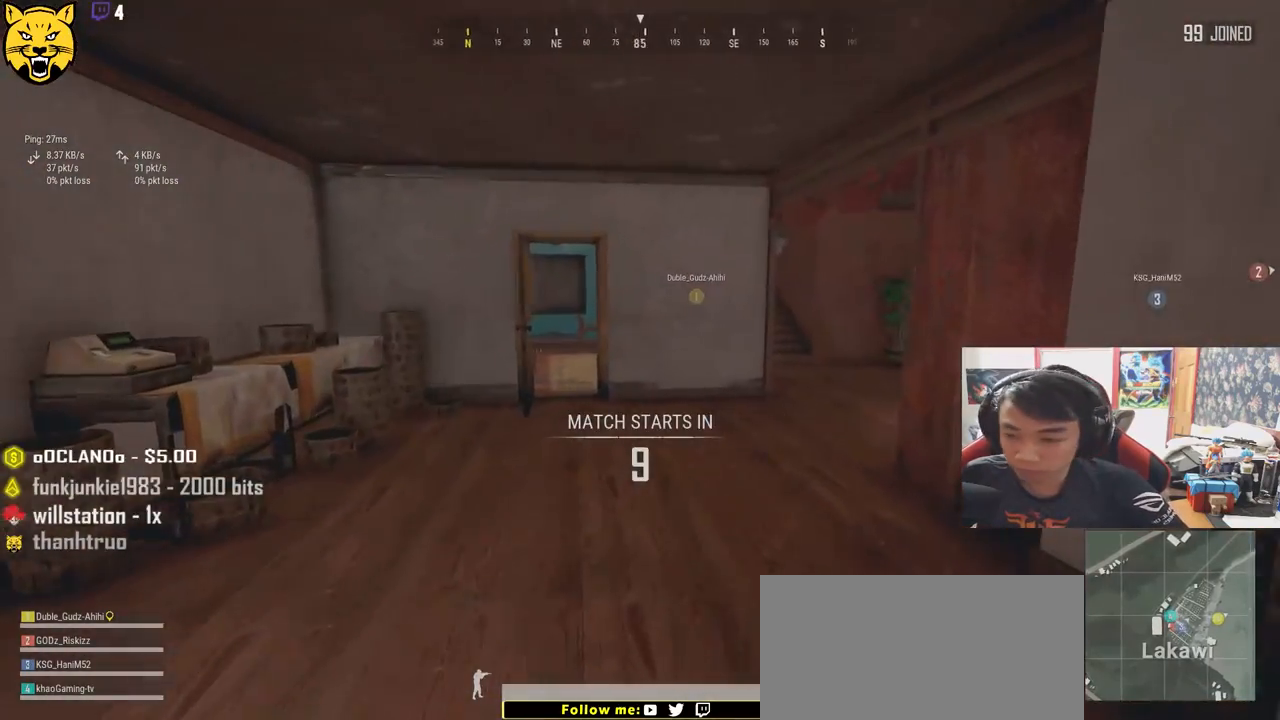
{"keys": ["shift", "w"], "mouse": [], "events": [[134, "d", "up"]]}
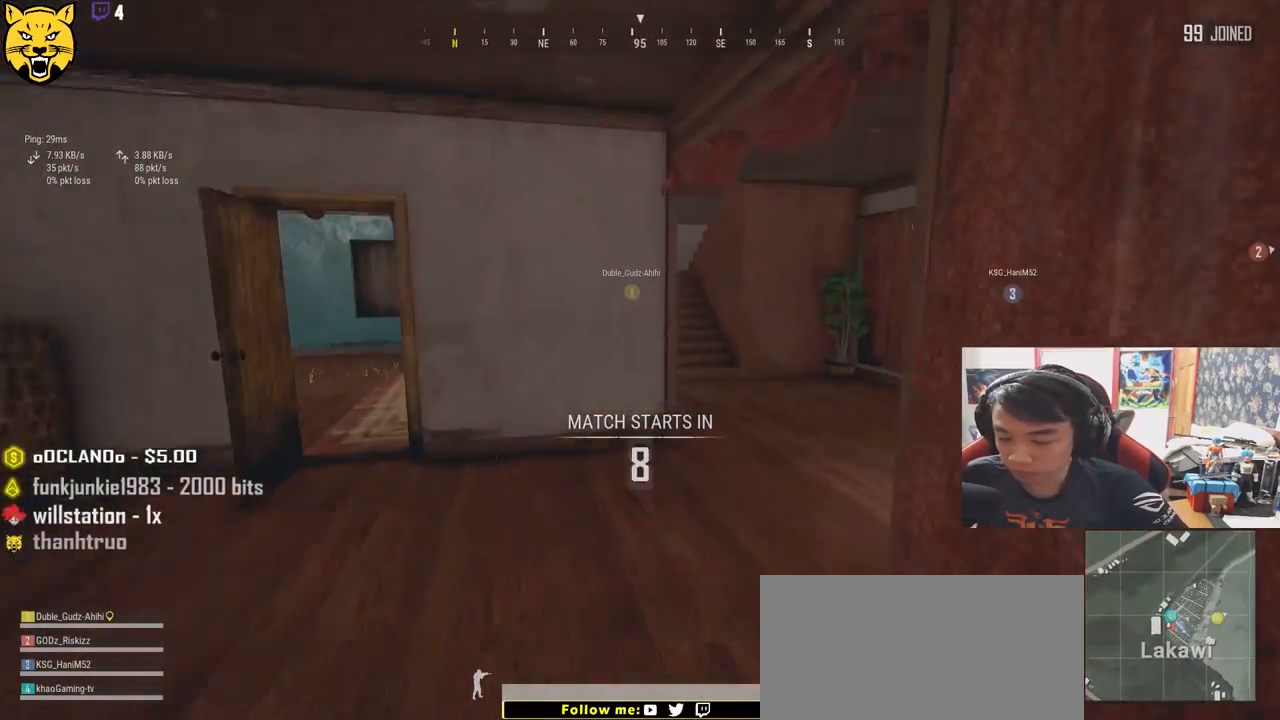
{"keys": ["d", "shift", "w"], "mouse": [], "events": [[117, "d", "down"]]}
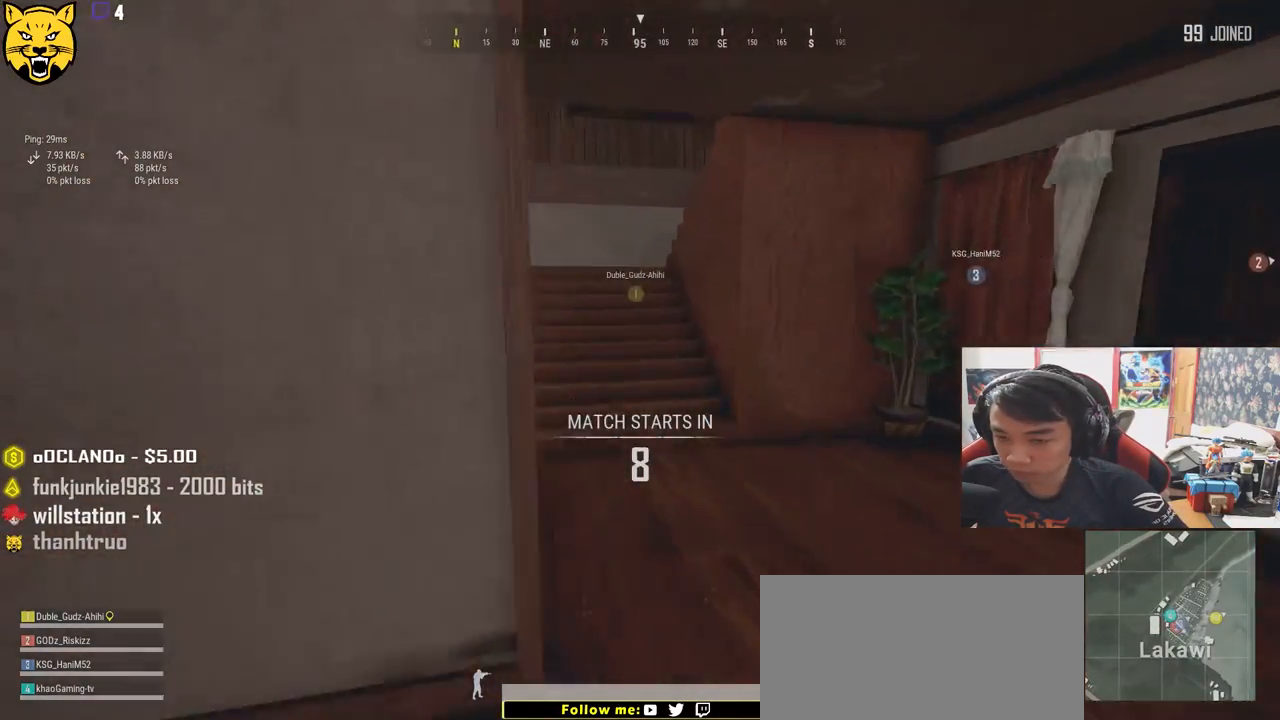
{"keys": ["shift", "space", "w"], "mouse": [], "events": [[34, "d", "up"], [450, "space", "down"]]}
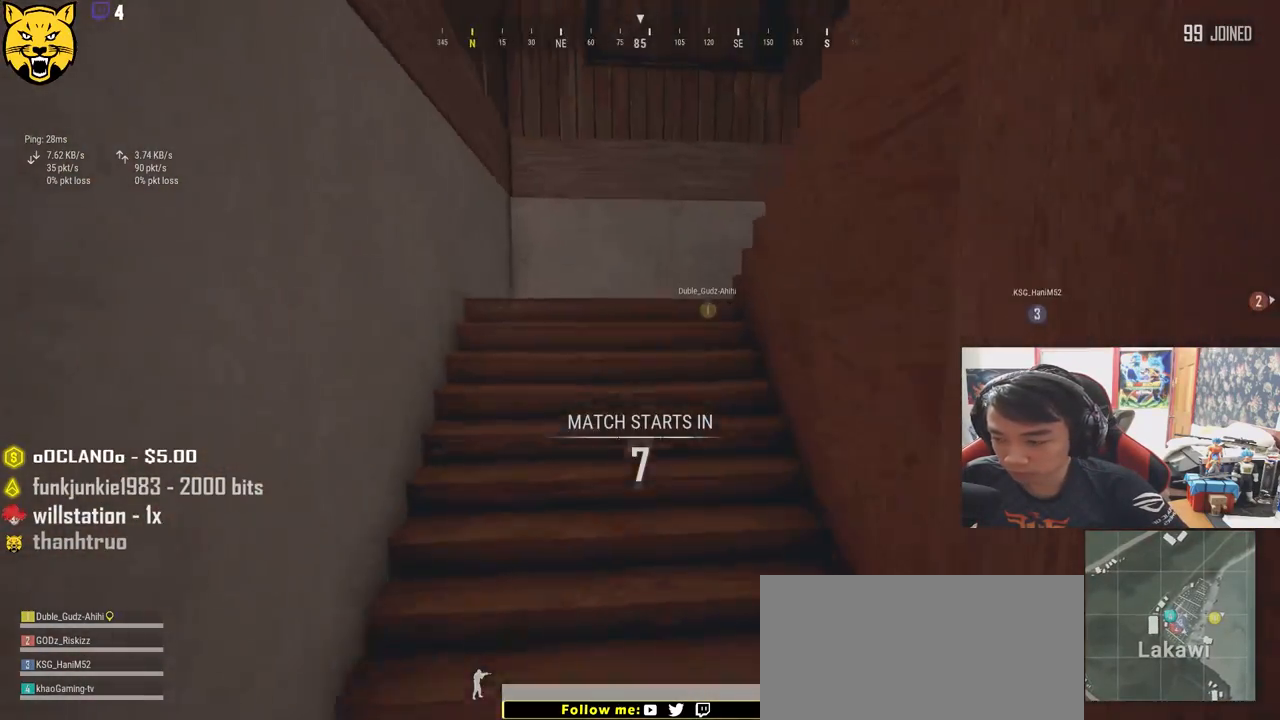
{"keys": ["shift", "w"], "mouse": [], "events": [[100, "space", "up"]]}
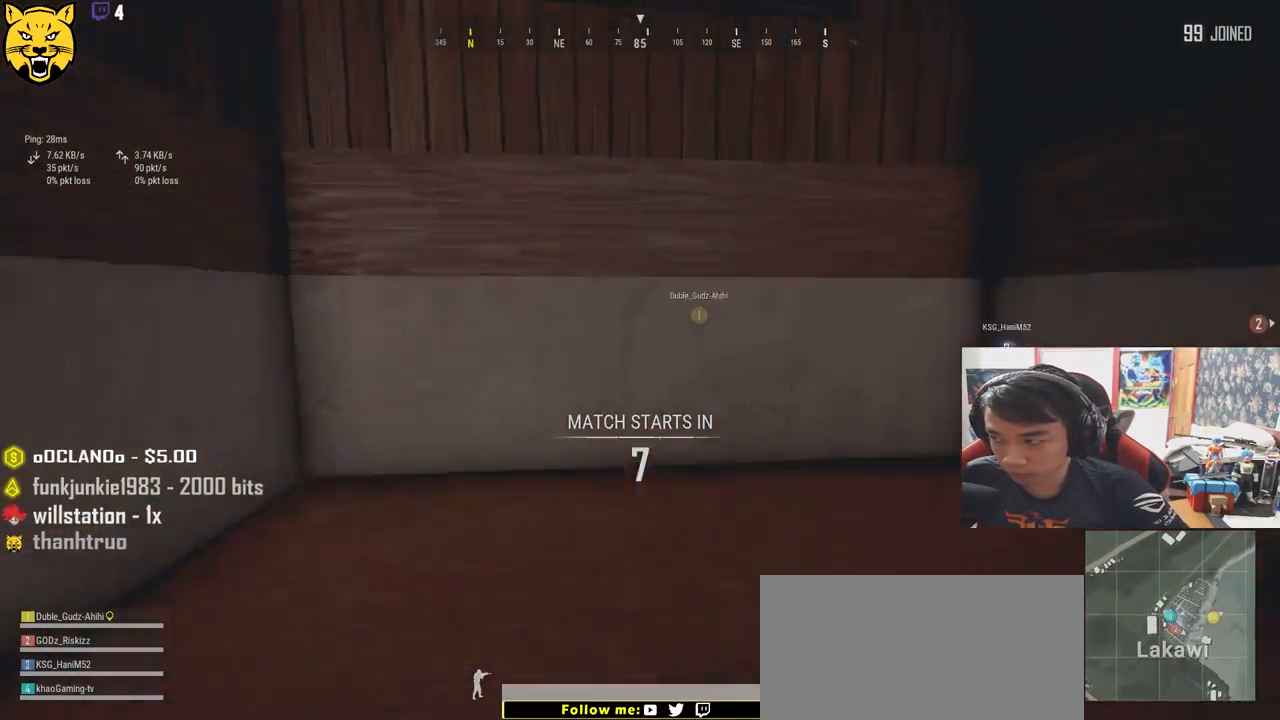
{"keys": ["d", "shift", "w"], "mouse": [], "events": [[234, "d", "down"]]}
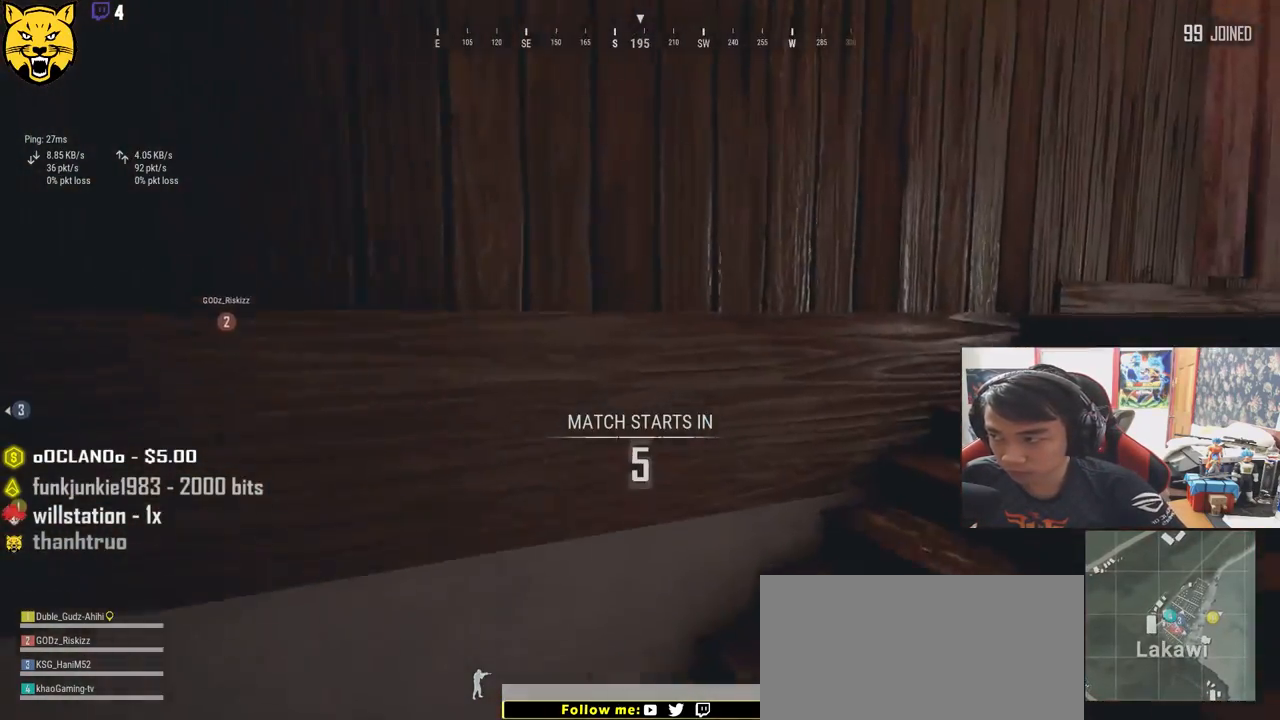
{"keys": ["shift", "w"], "mouse": [], "events": [[417, "d", "up"]]}
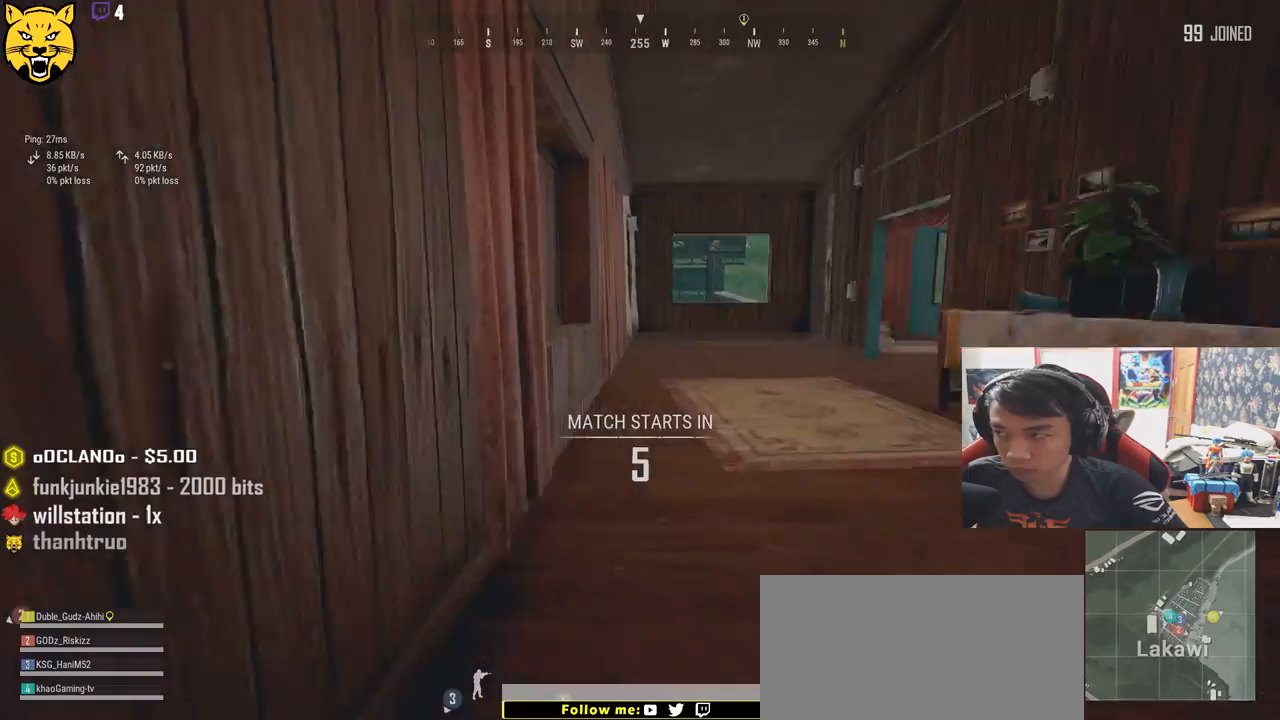
{"keys": ["shift", "w"], "mouse": [], "events": []}
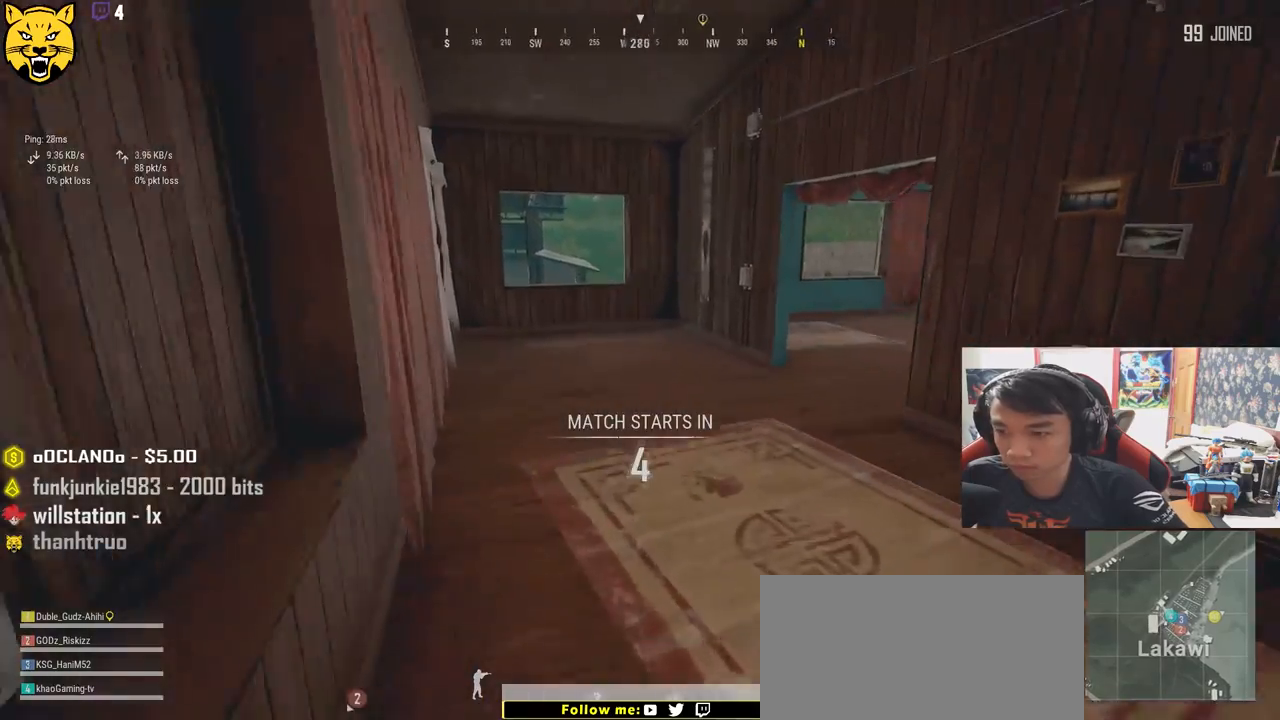
{"keys": ["d", "shift", "w"], "mouse": [], "events": [[367, "d", "down"]]}
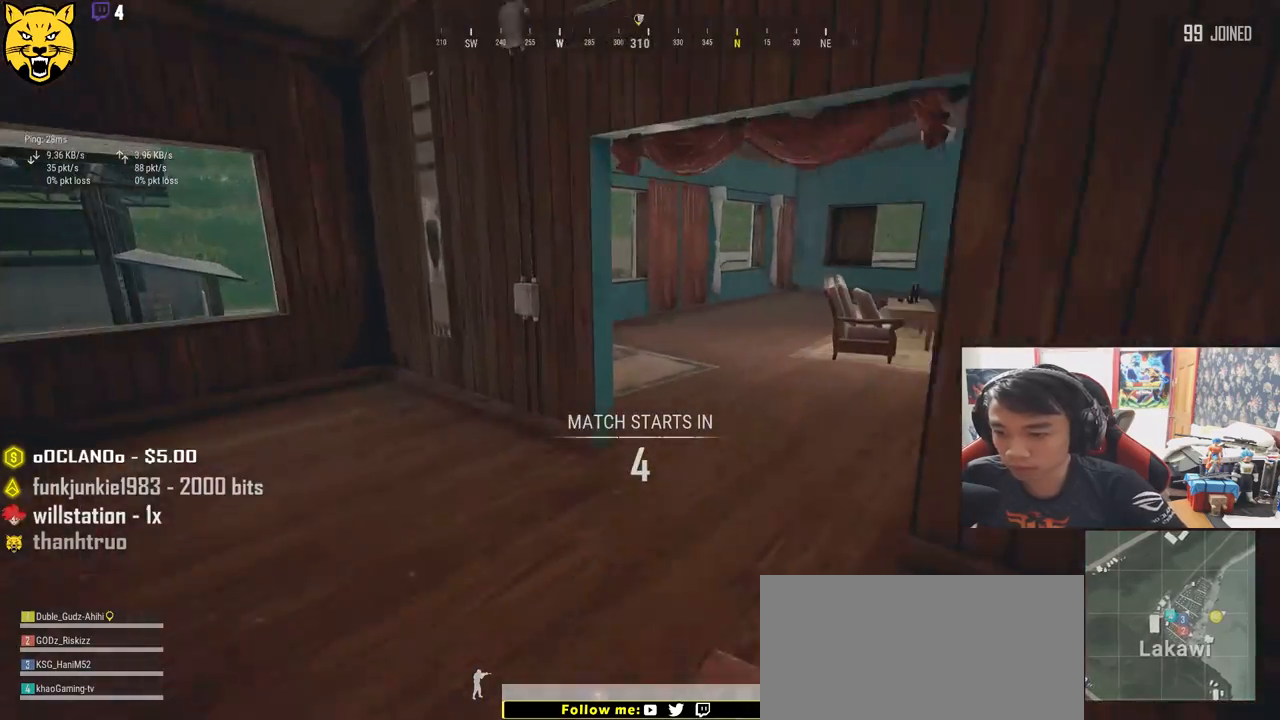
{"keys": ["shift", "w"], "mouse": [], "events": [[250, "d", "up"]]}
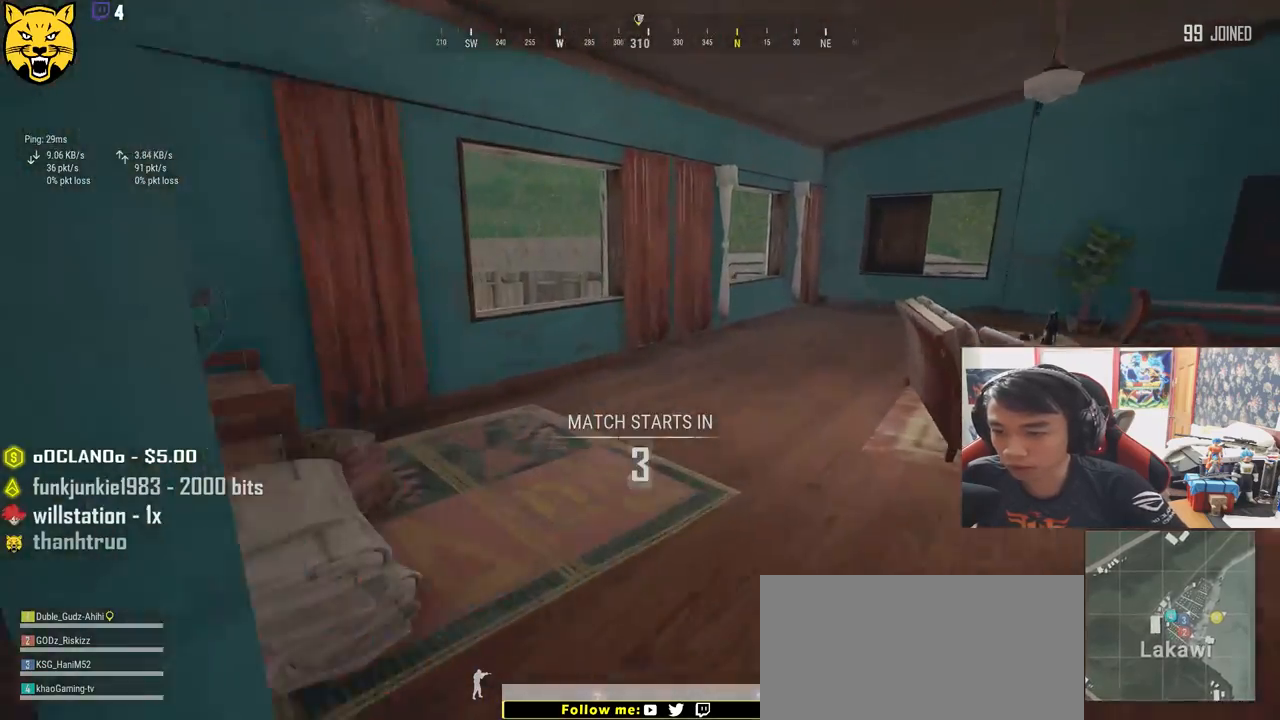
{"keys": ["shift", "w"], "mouse": [], "events": [[100, "d", "down"], [384, "d", "up"]]}
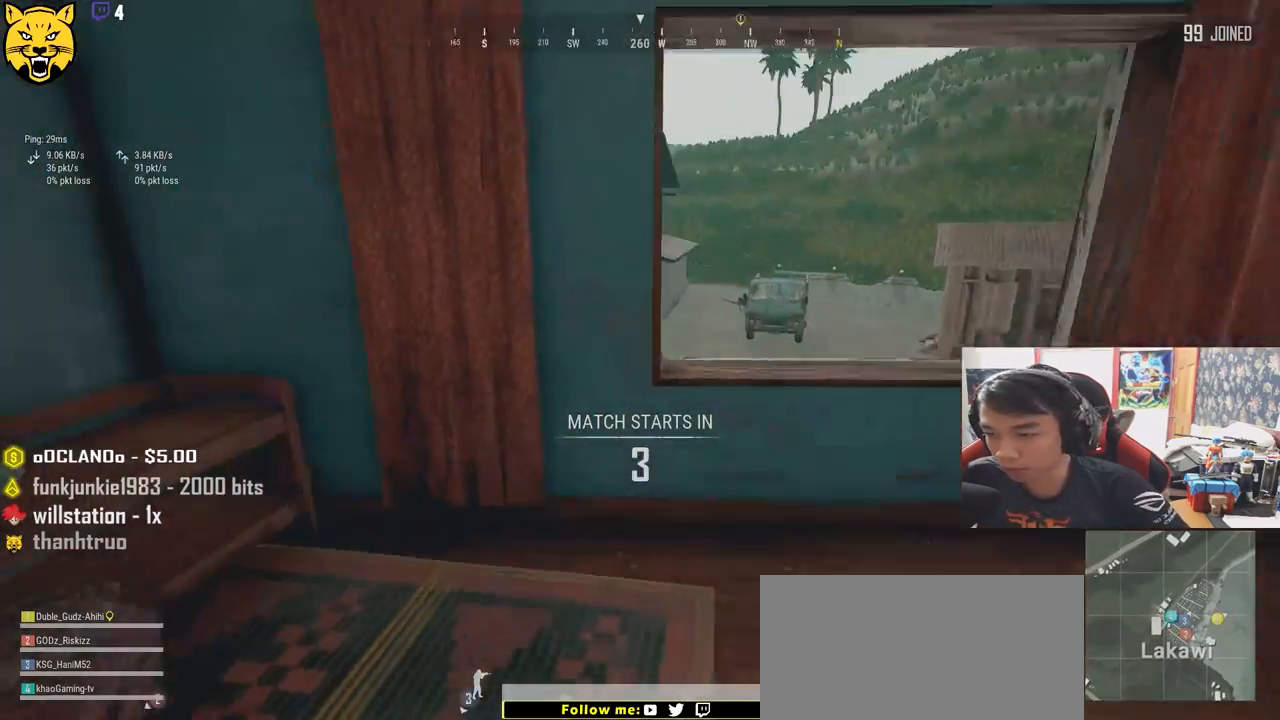
{"keys": ["shift", "w"], "mouse": [], "events": [[184, "space", "down"], [417, "ctrl", "down"], [417, "space", "up"], [500, "ctrl", "up"]]}
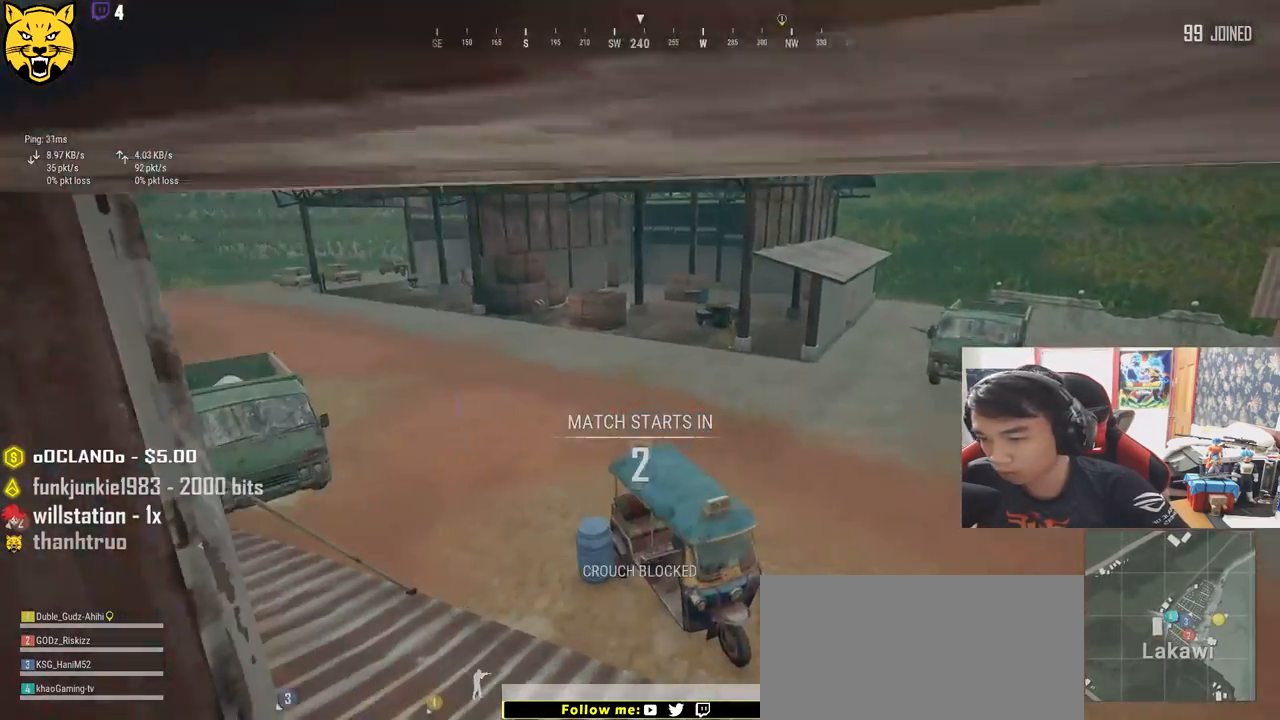
{"keys": ["w"], "mouse": [], "events": [[100, "ctrl", "down"], [217, "ctrl", "up"], [350, "shift", "up"]]}
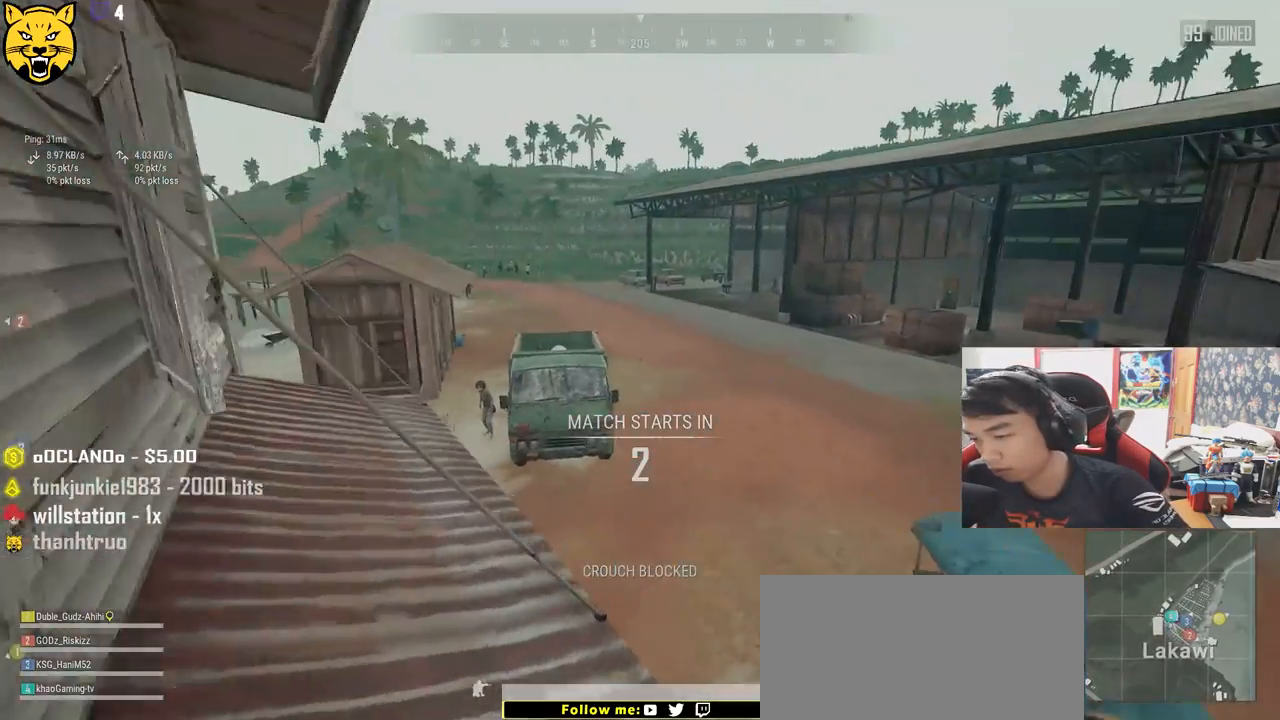
{"keys": ["shift", "w"], "mouse": [], "events": [[67, "a", "down"], [250, "a", "up"], [384, "shift", "down"]]}
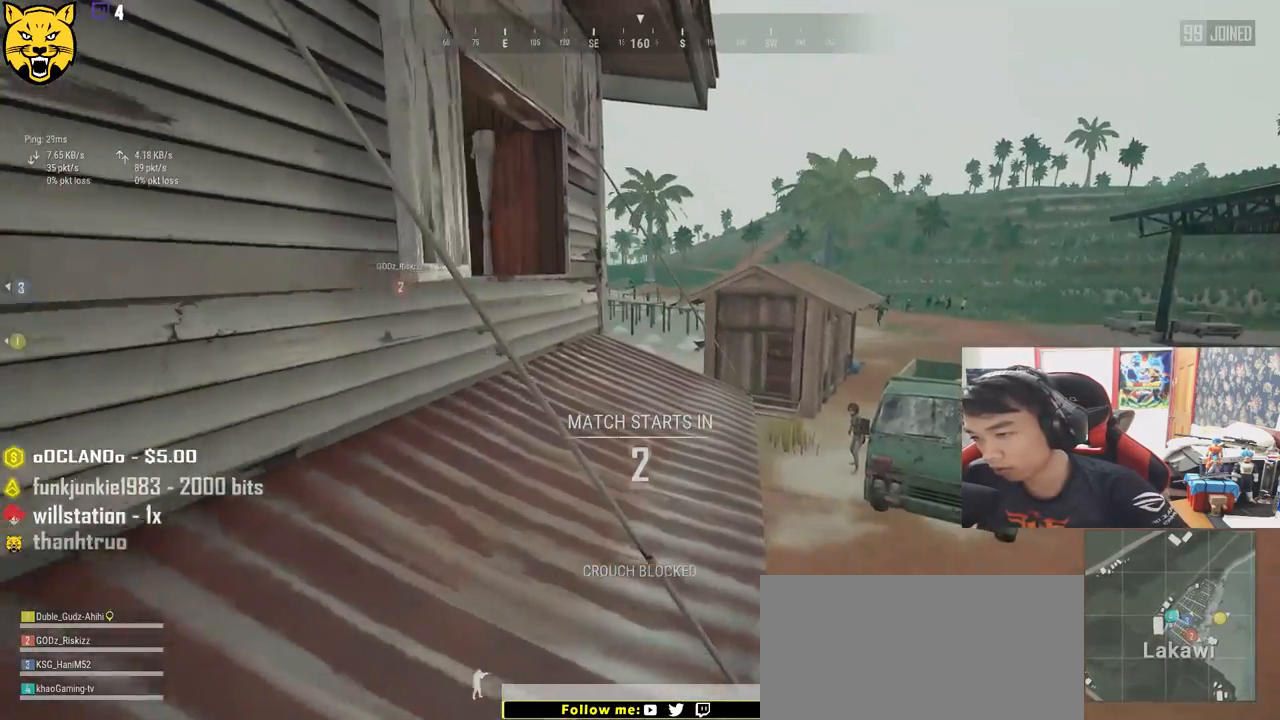
{"keys": ["shift", "w"], "mouse": [], "events": []}
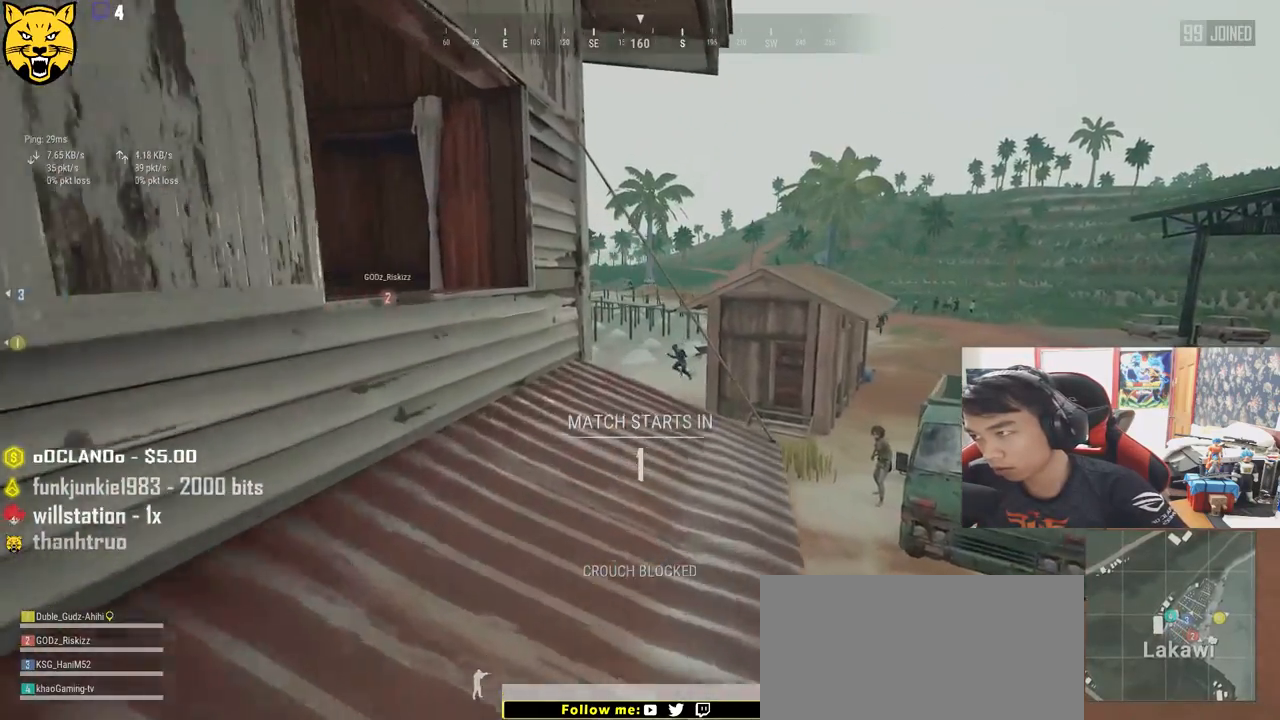
{"keys": ["d", "shift", "w"], "mouse": [], "events": [[367, "d", "down"]]}
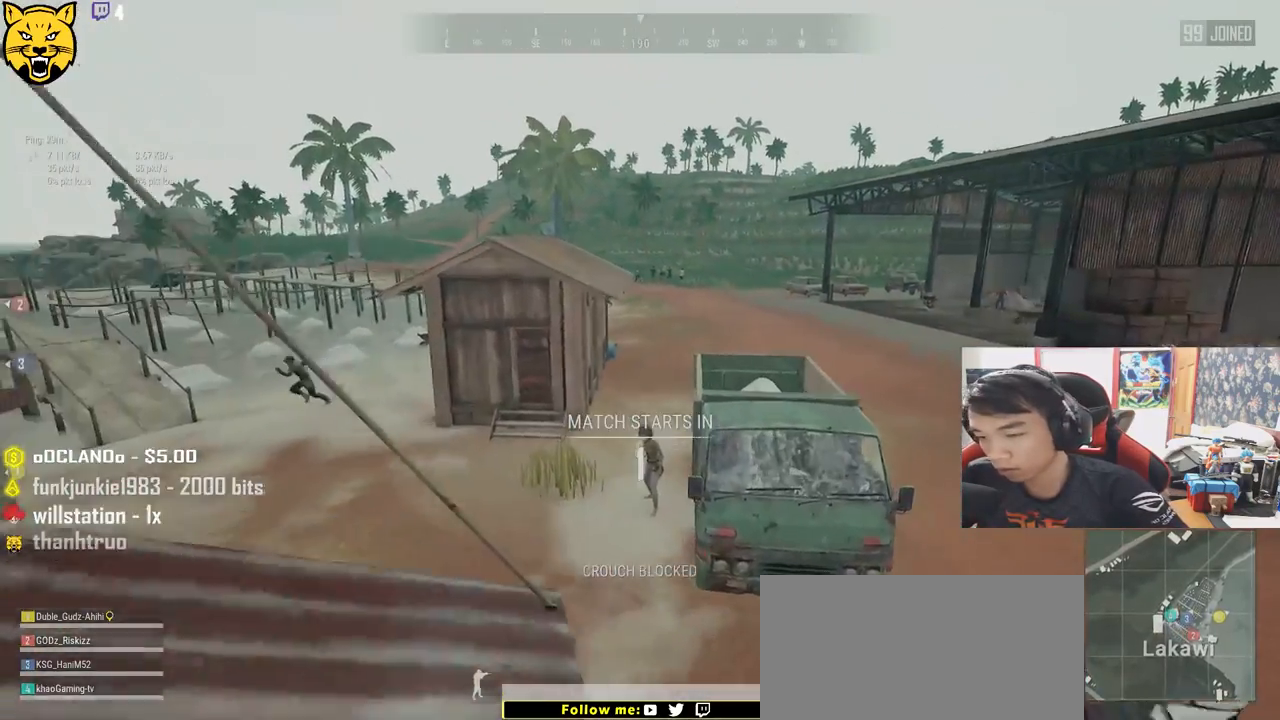
{"keys": ["d", "shift", "w"], "mouse": [], "events": [[134, "space", "down"], [367, "space", "up"]]}
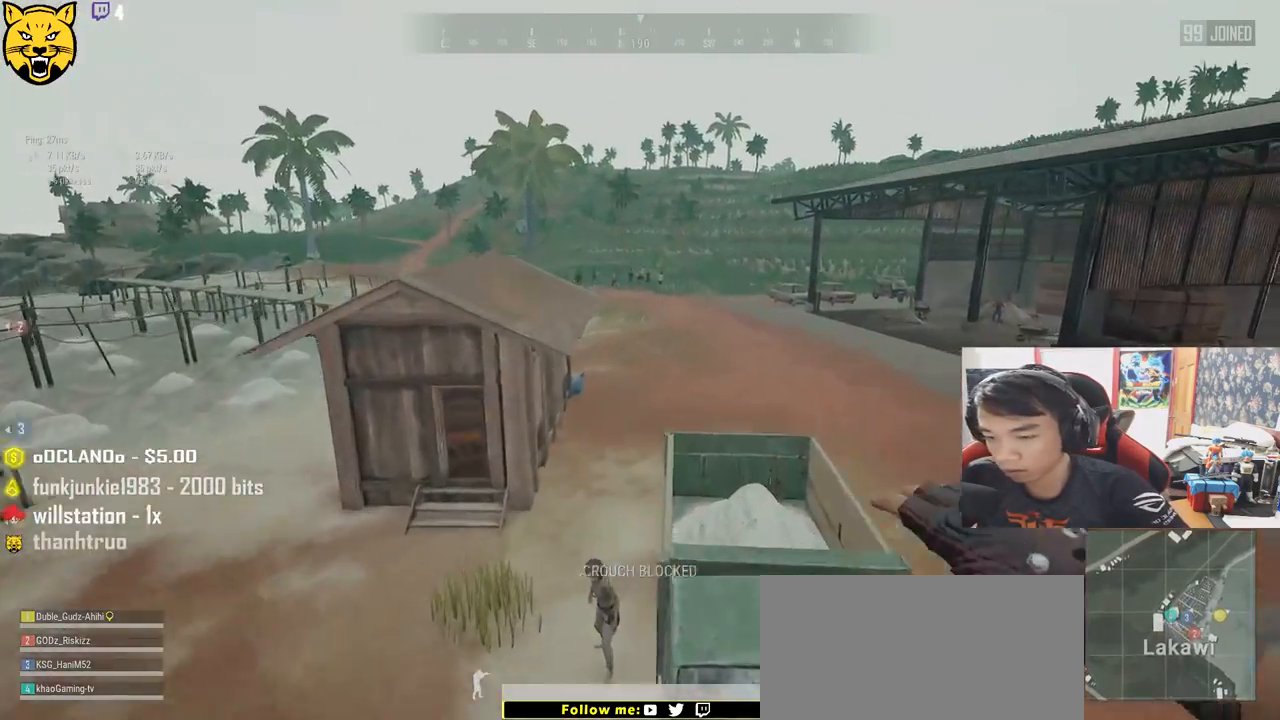
{"keys": ["d", "shift", "w"], "mouse": [], "events": []}
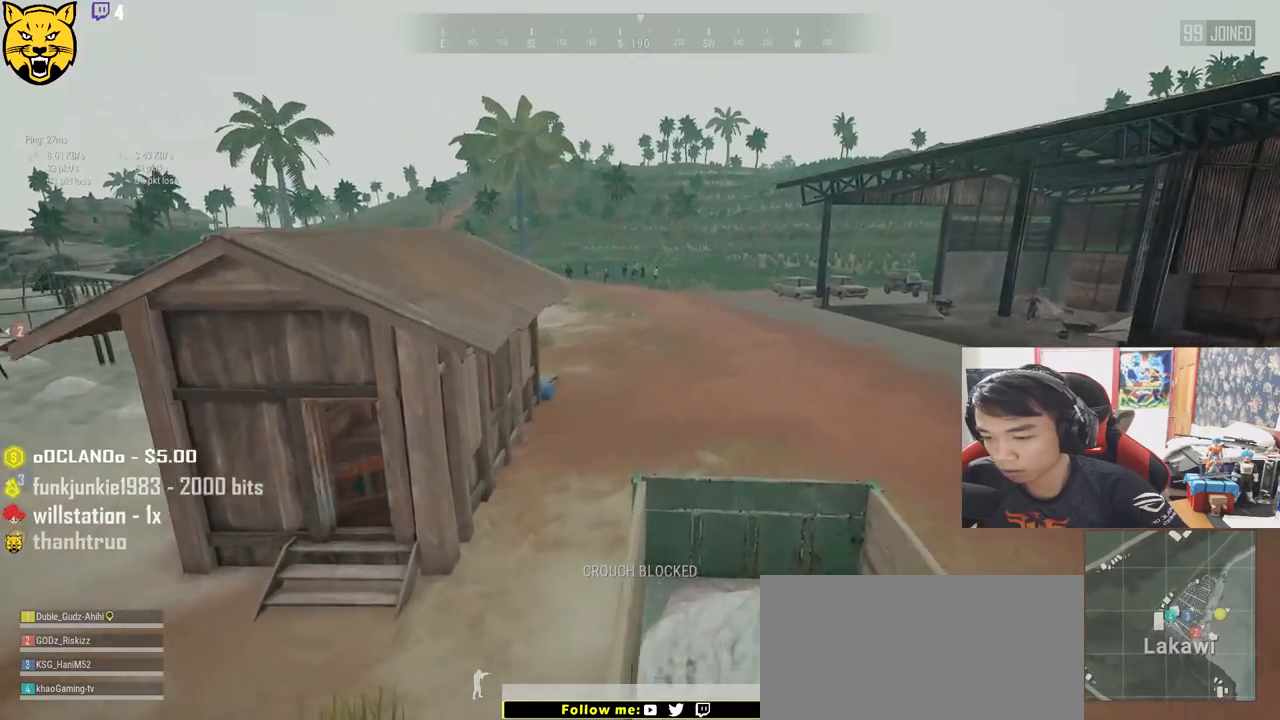
{"keys": ["shift", "w"], "mouse": [], "events": [[184, "d", "up"]]}
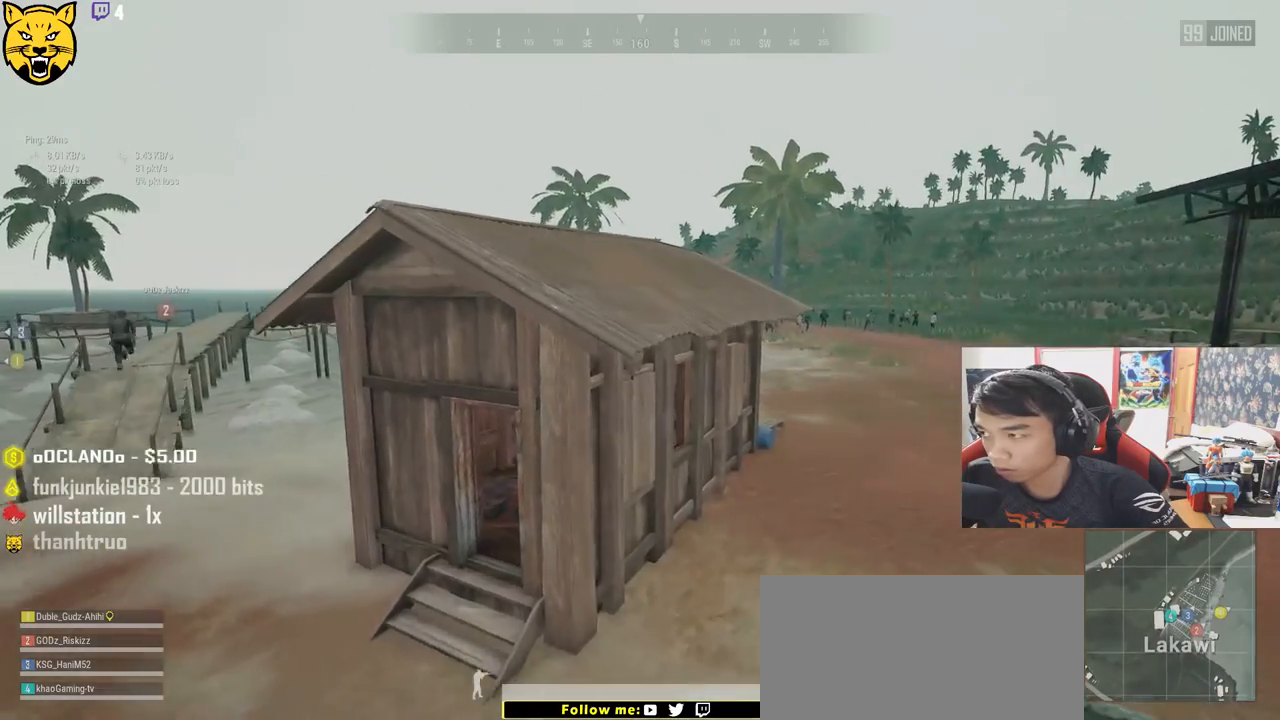
{"keys": ["shift", "w"], "mouse": [], "events": []}
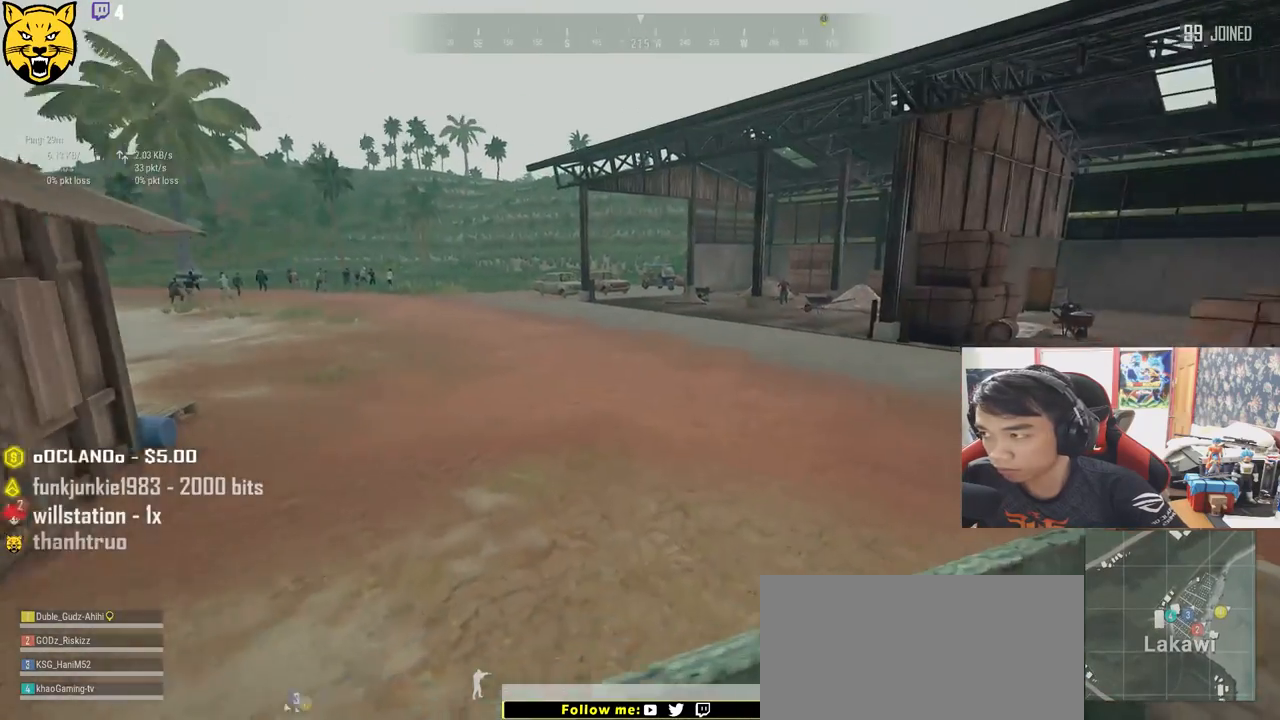
{"keys": ["shift", "w"], "mouse": [], "events": [[100, "space", "down"], [367, "space", "up"]]}
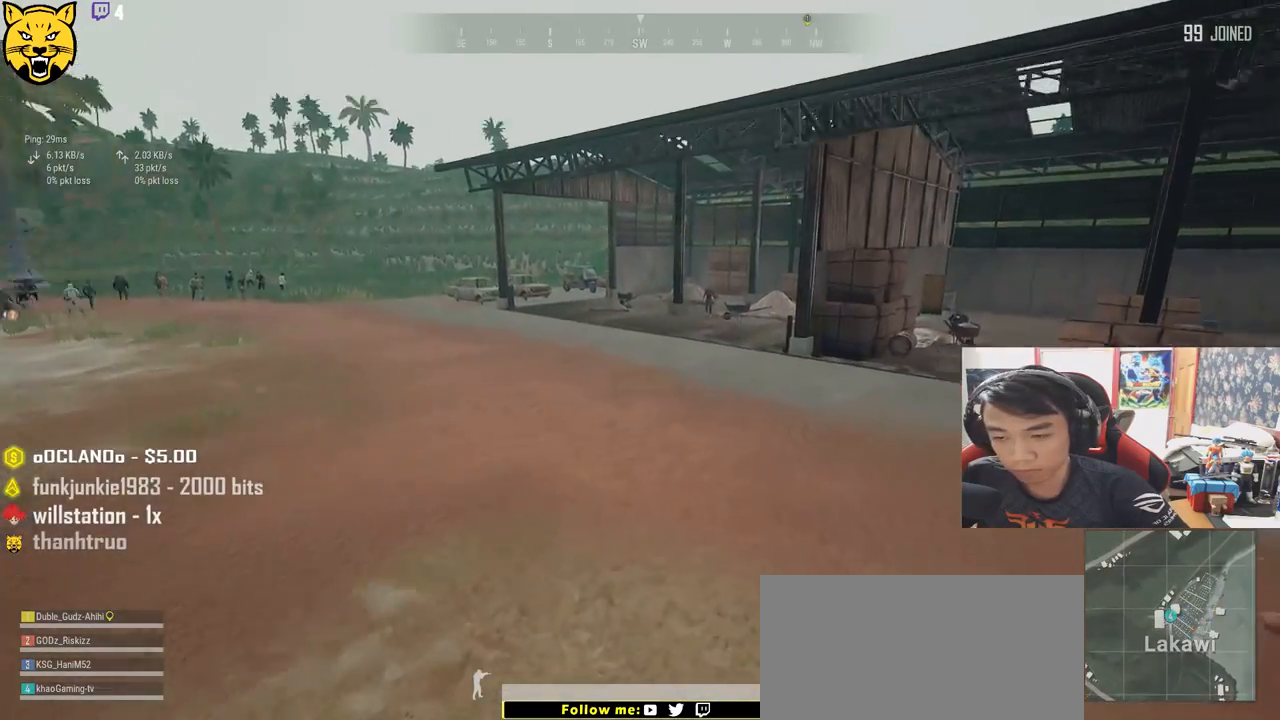
{"keys": ["shift", "w"], "mouse": [], "events": []}
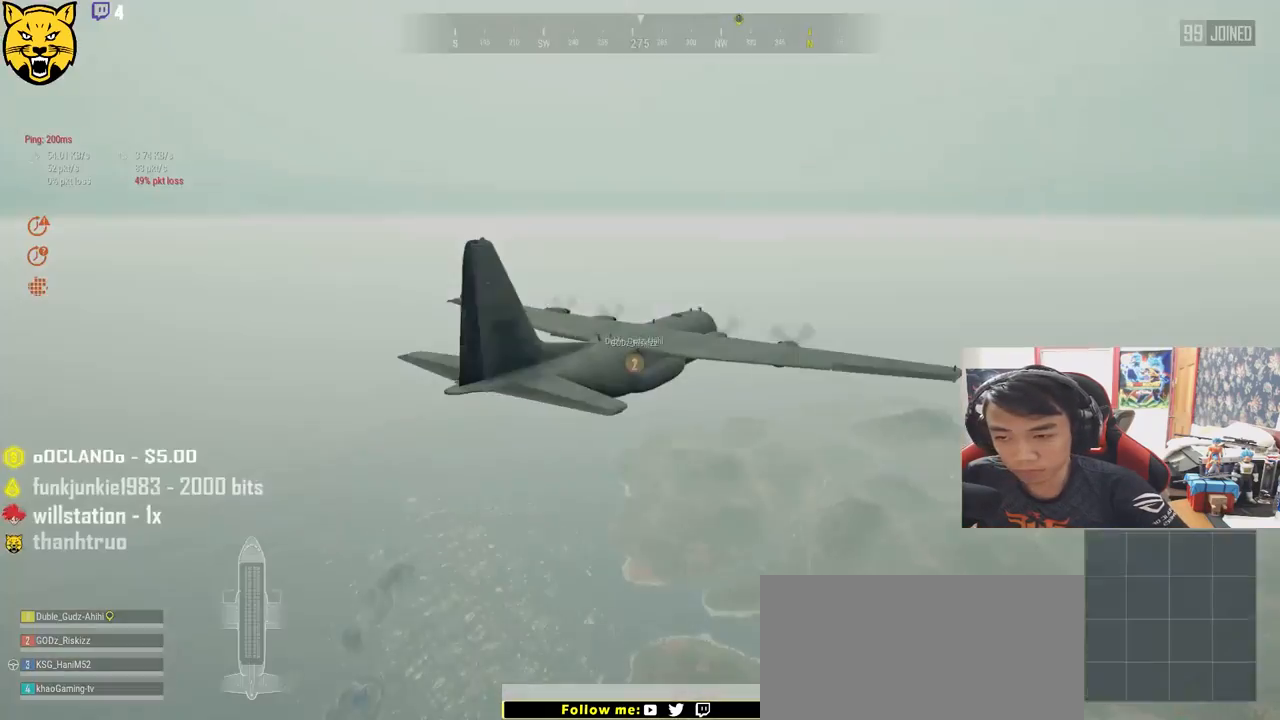
{"keys": ["w"], "mouse": [], "events": [[434, "shift", "up"]]}
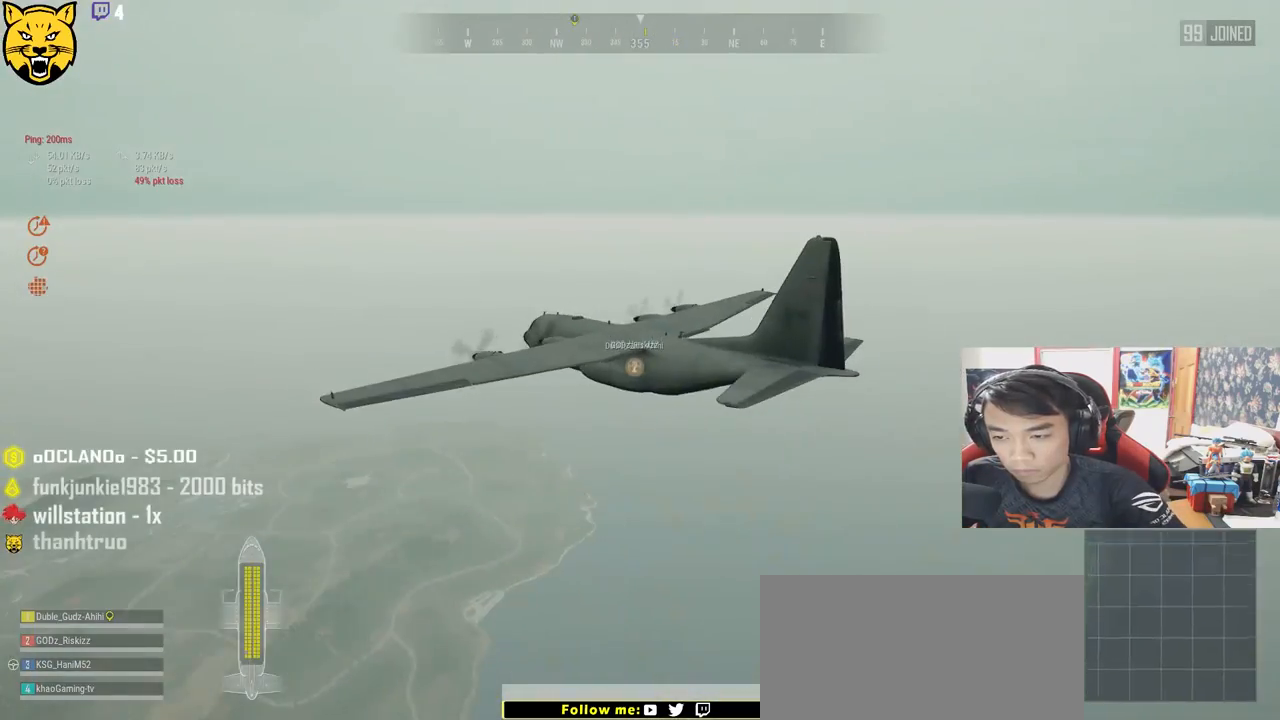
{"keys": ["ctrl"], "mouse": [], "events": [[34, "w", "up"], [250, "ctrl", "down"]]}
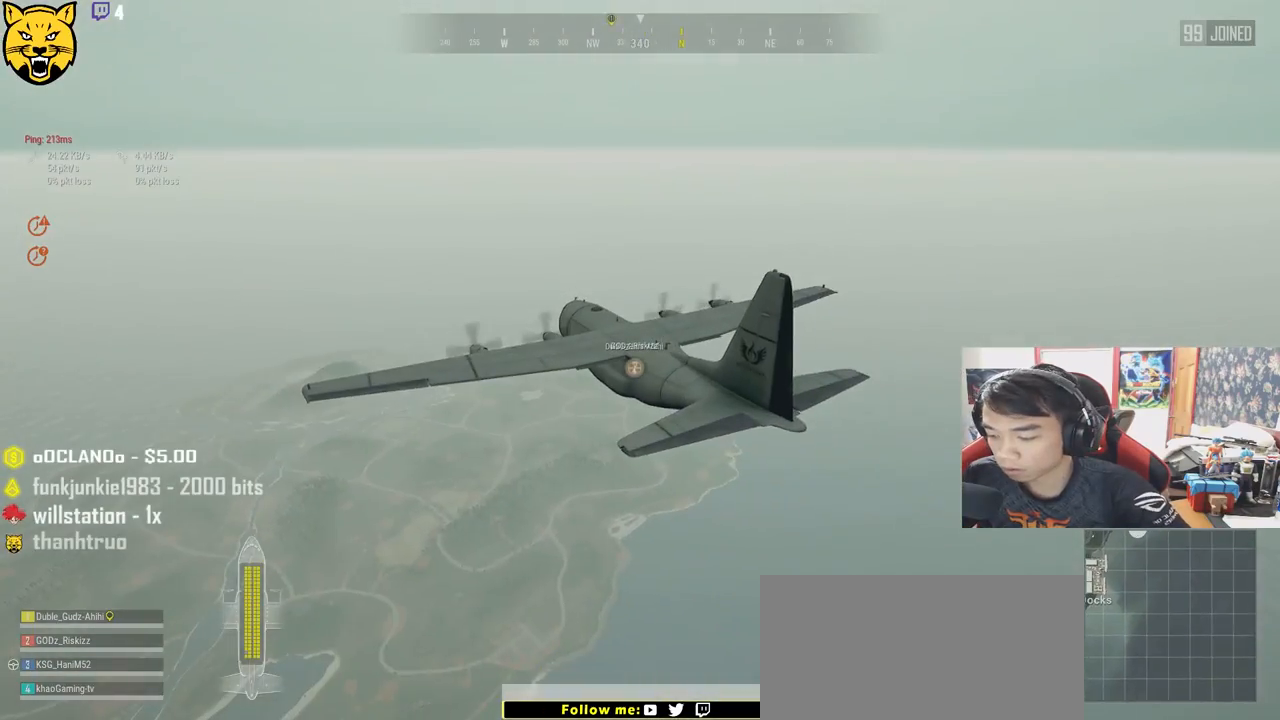
{"keys": [], "mouse": [], "events": [[34, "ctrl", "up"]]}